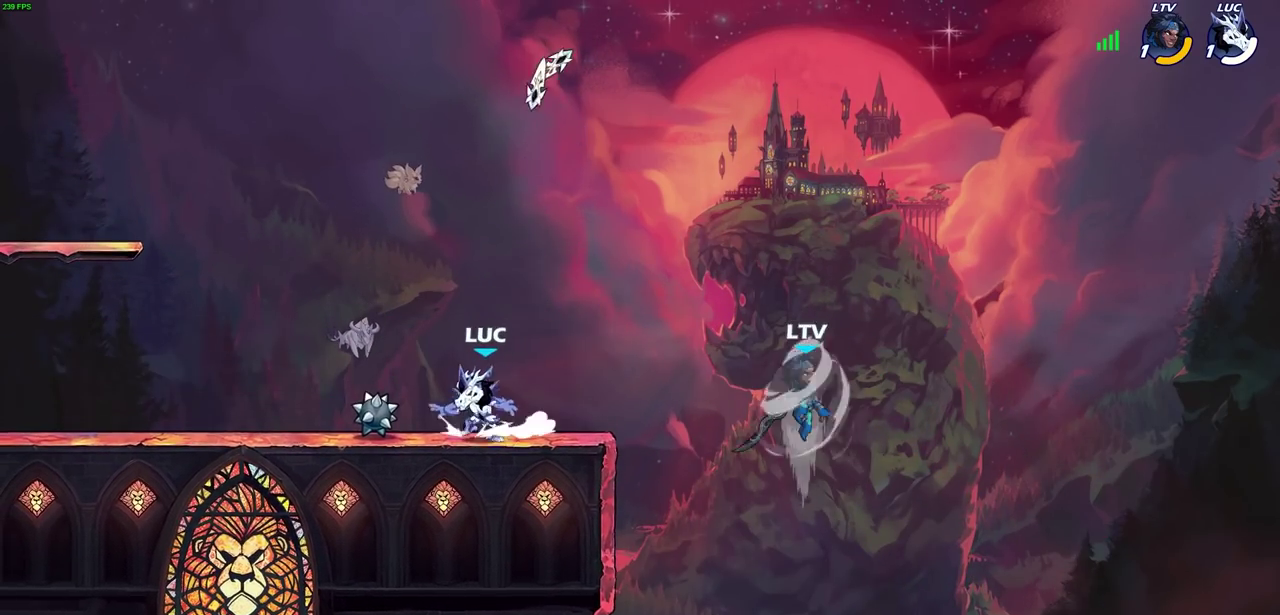
Gameplay with a controller (PlayStation layout); each line is a JSON object with the inputs held at the frame after it (dt_ms = milliseconds from this image to that frame). "events" lists button and stick changes between this image and that frame as [ms after this image, input, new state], when the widget could be followed in between.
{"dt_ms": 500, "buttons": [], "left_stick": "center", "right_stick": "center", "events": [[83, "R1", "down"], [167, "R1", "up"], [167, "left_stick", "center"], [333, "left_stick", "right"], [417, "CIRCLE", "down"], [467, "CIRCLE", "up"], [500, "left_stick", "center"]]}
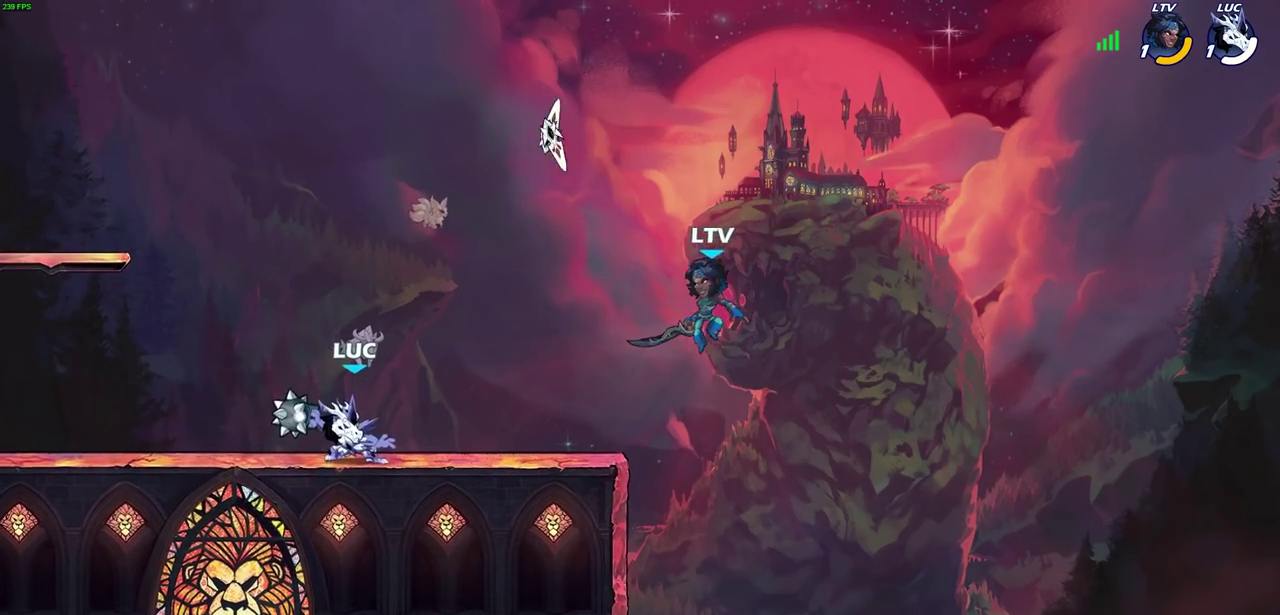
{"dt_ms": 500, "buttons": [], "left_stick": "center", "right_stick": "center", "events": []}
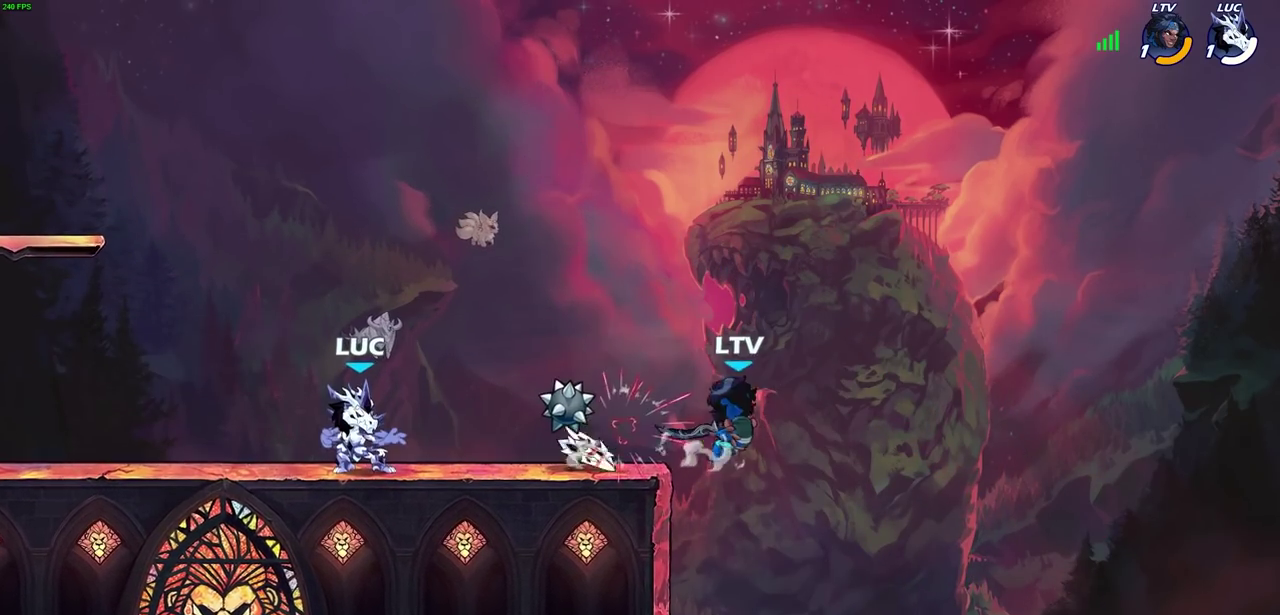
{"dt_ms": 600, "buttons": [], "left_stick": "center", "right_stick": "center"}
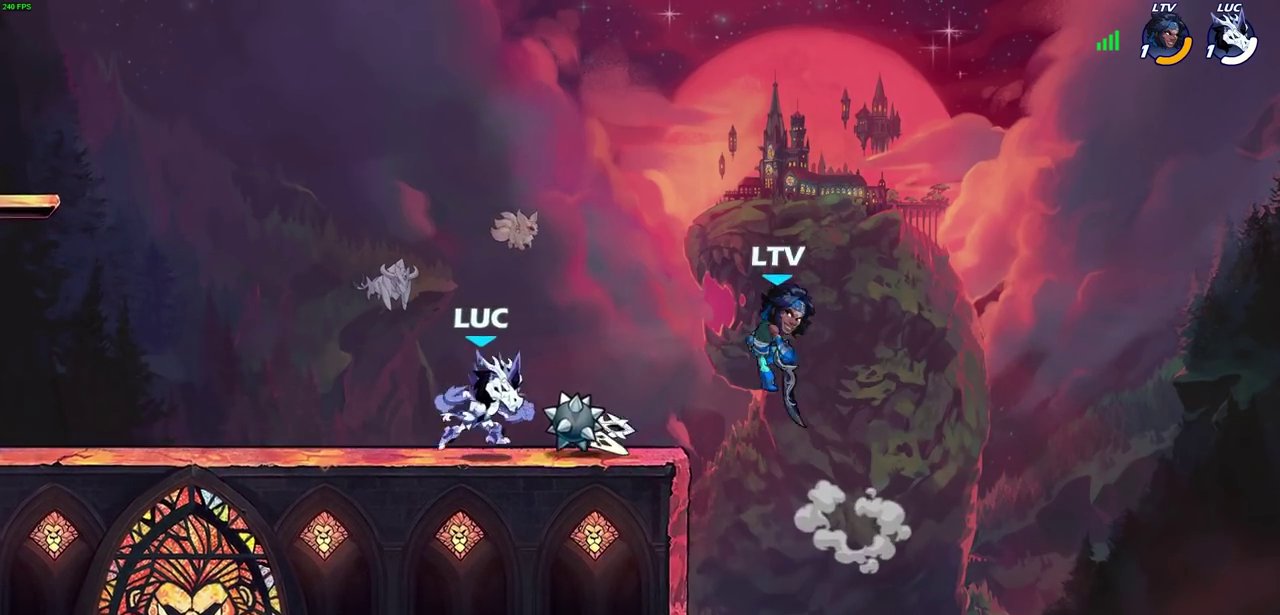
{"dt_ms": 500, "buttons": [], "left_stick": "left", "right_stick": "center"}
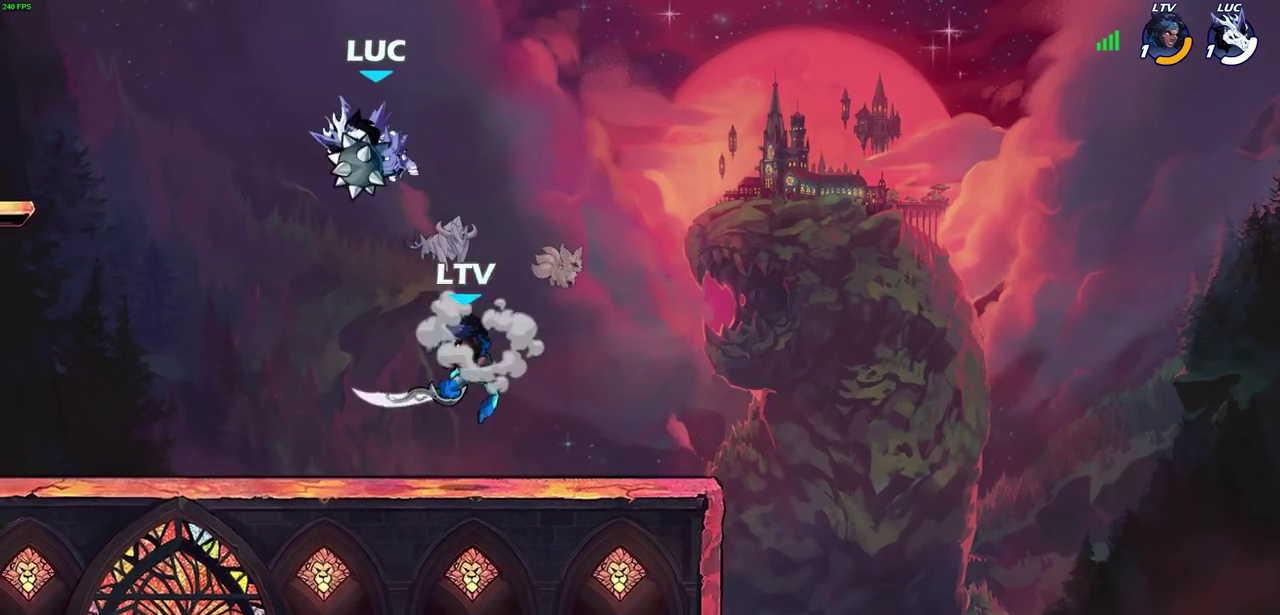
{"dt_ms": 600, "buttons": [], "left_stick": "center", "right_stick": "center", "events": [[83, "left_stick", "up-right"], [117, "SQUARE", "down"], [233, "left_stick", "right"], [450, "left_stick", "down-right"], [517, "SQUARE", "up"], [583, "left_stick", "center"]]}
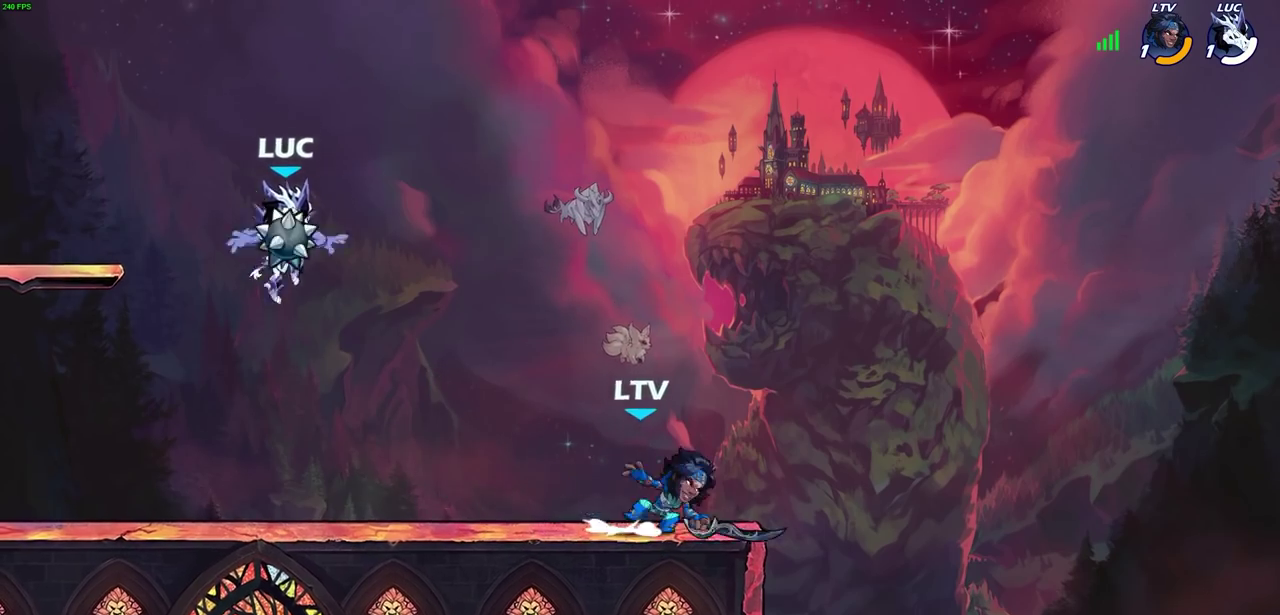
{"dt_ms": 500, "buttons": ["CROSS"], "left_stick": "left", "right_stick": "center", "events": [[383, "left_stick", "left"], [500, "CROSS", "down"]]}
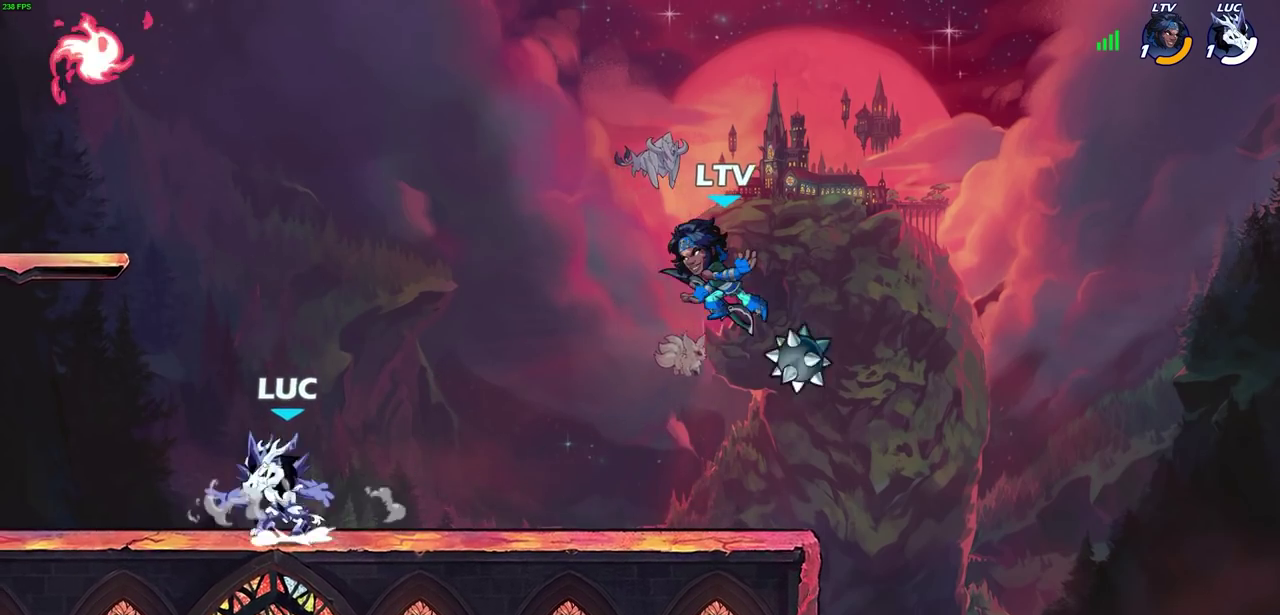
{"dt_ms": 300, "buttons": ["CROSS"], "left_stick": "center", "right_stick": "center", "events": [[117, "left_stick", "center"], [167, "CROSS", "up"], [233, "CROSS", "down"]]}
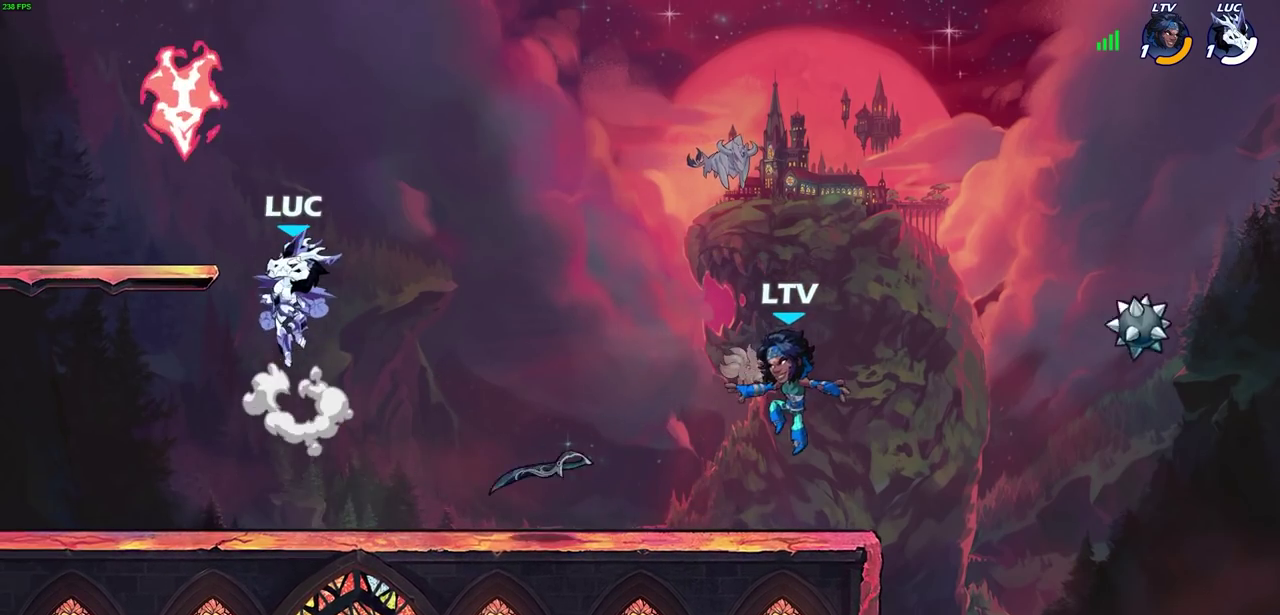
{"dt_ms": 300, "buttons": [], "left_stick": "down", "right_stick": "center", "events": [[100, "CROSS", "up"], [150, "left_stick", "left"], [167, "R1", "down"], [217, "left_stick", "down-left"], [283, "R1", "up"], [300, "left_stick", "down"]]}
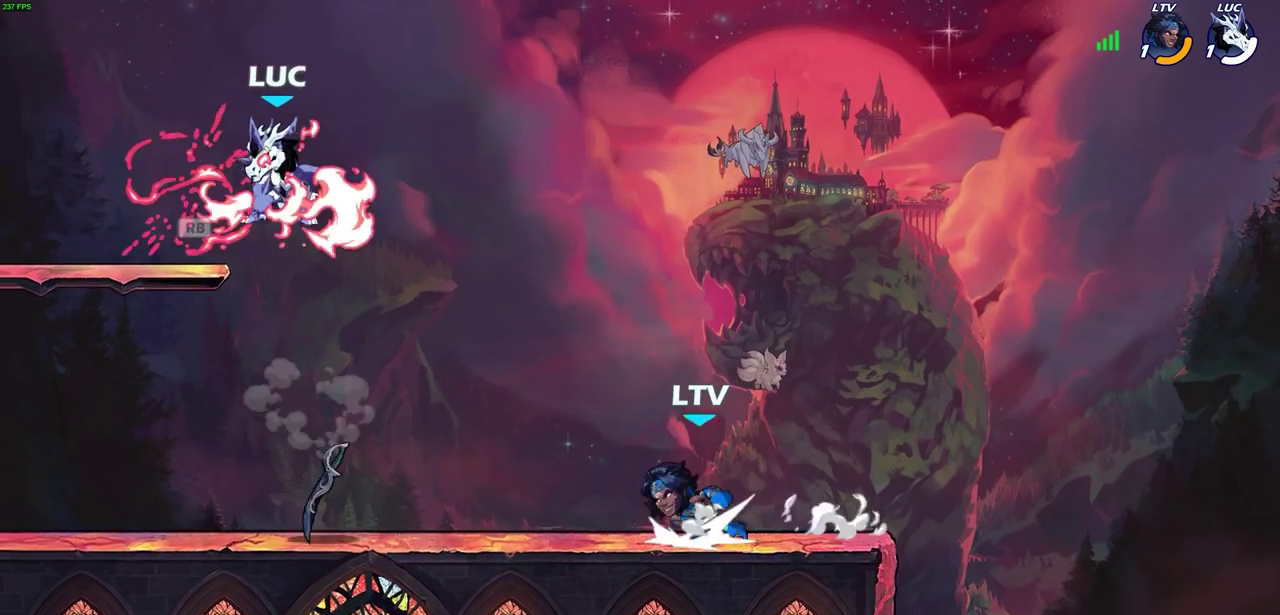
{"dt_ms": 500, "buttons": [], "left_stick": "center", "right_stick": "center", "events": [[83, "left_stick", "down-right"], [150, "SQUARE", "down"], [150, "left_stick", "right"], [233, "SQUARE", "up"], [250, "left_stick", "center"]]}
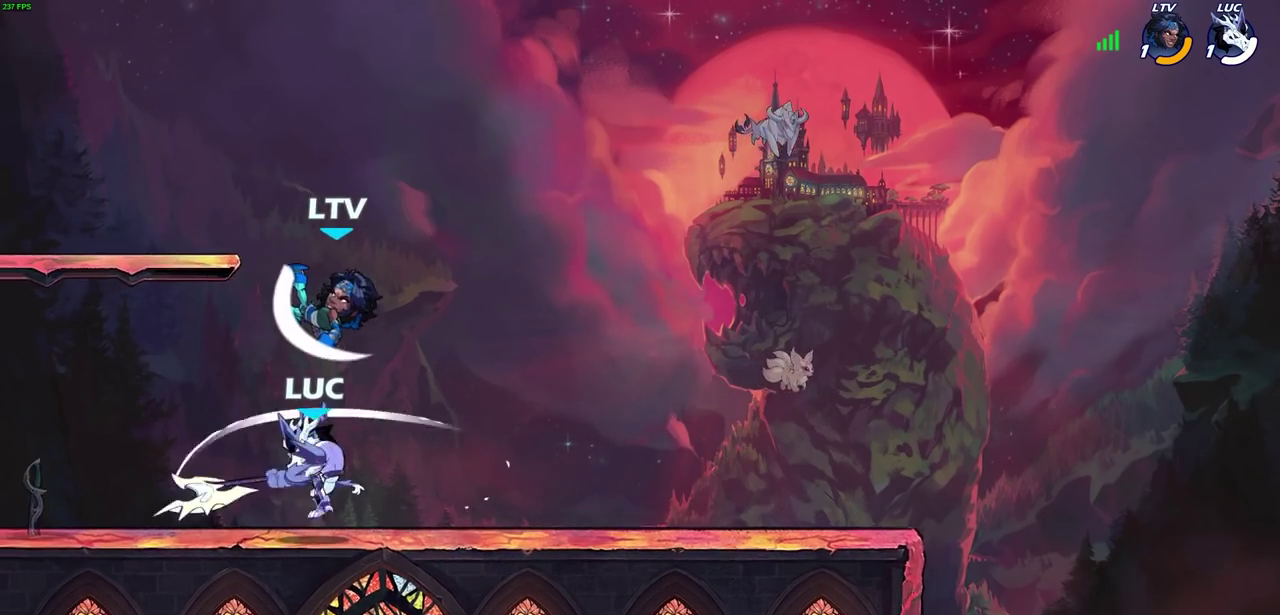
{"dt_ms": 600, "buttons": ["R2"], "left_stick": "center", "right_stick": "center", "events": [[567, "R2", "down"]]}
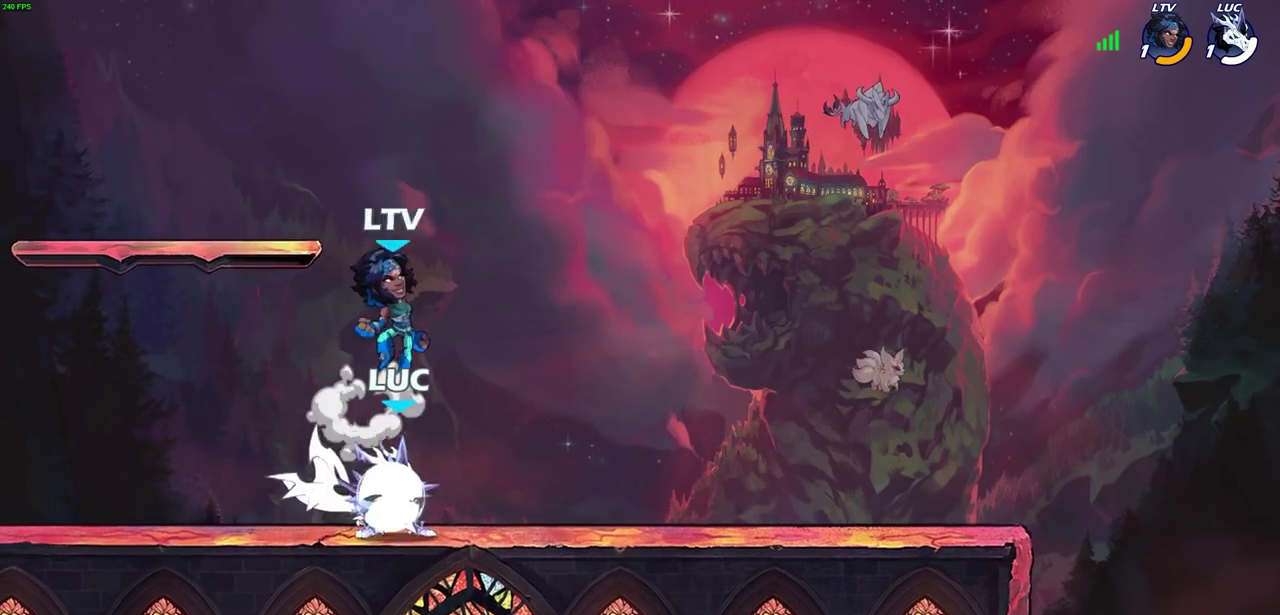
{"dt_ms": 500, "buttons": [], "left_stick": "center", "right_stick": "center", "events": [[283, "R2", "up"], [350, "SQUARE", "down"], [450, "SQUARE", "up"]]}
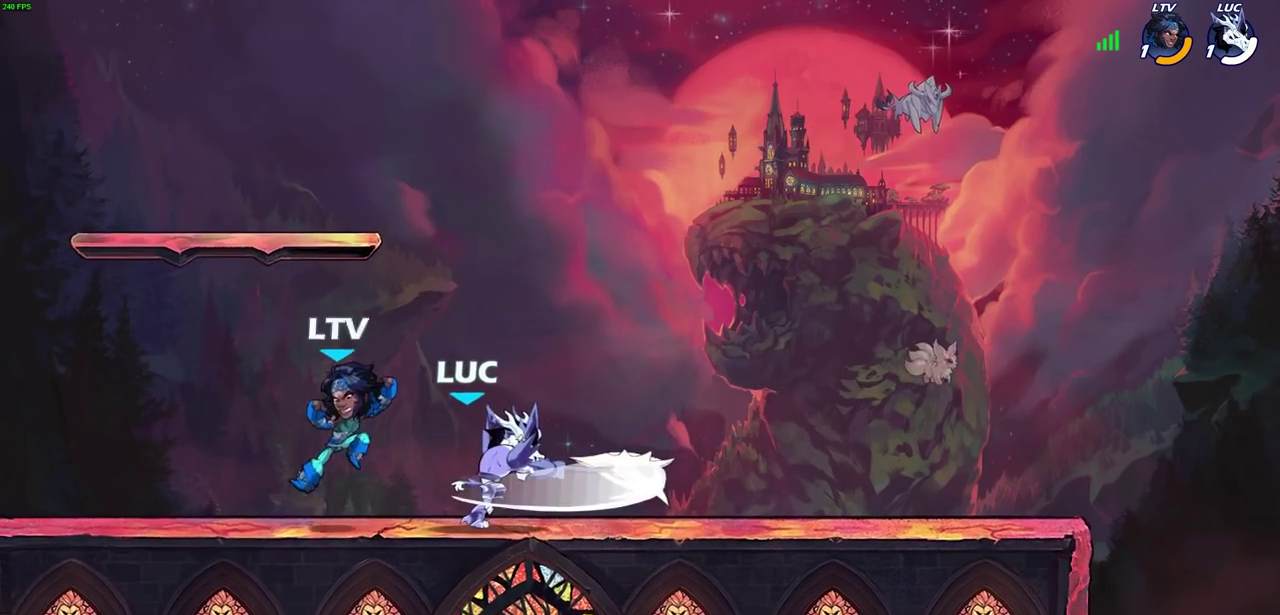
{"dt_ms": 700, "buttons": [], "left_stick": "up-right", "right_stick": "center", "events": [[50, "SQUARE", "down"], [133, "SQUARE", "up"], [383, "left_stick", "right"], [483, "CROSS", "down"], [667, "left_stick", "up-right"], [700, "CROSS", "up"]]}
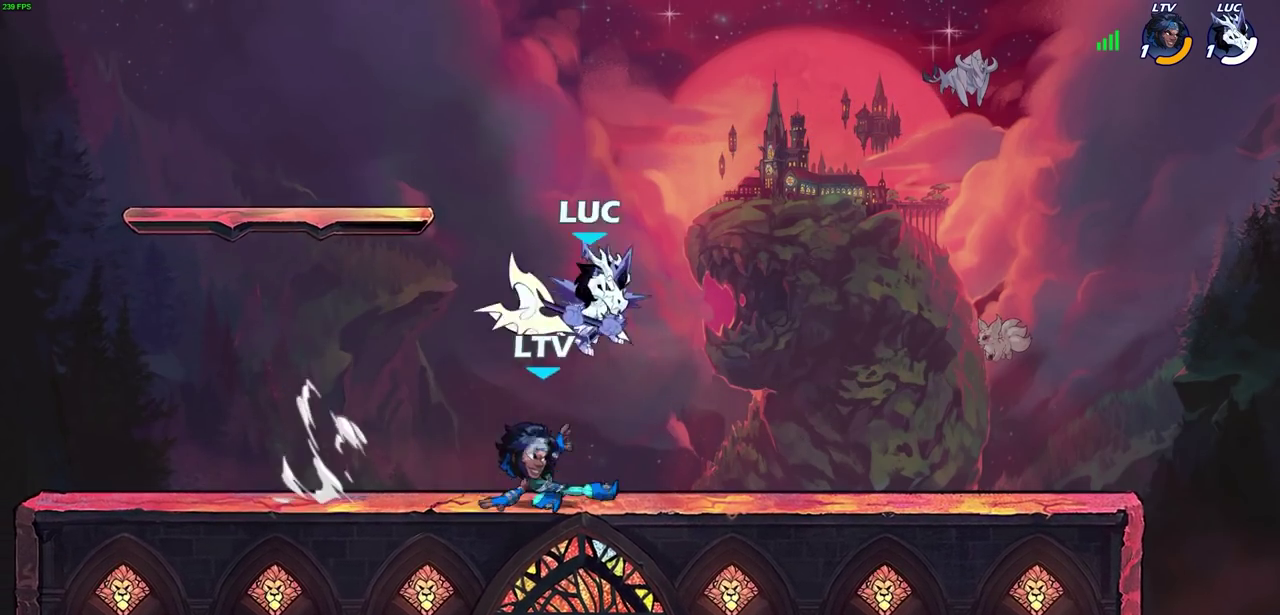
{"dt_ms": 500, "buttons": [], "left_stick": "left", "right_stick": "center", "events": [[117, "left_stick", "down-left"], [183, "left_stick", "down"], [200, "SQUARE", "down"], [317, "SQUARE", "up"], [367, "left_stick", "down-left"], [500, "left_stick", "left"]]}
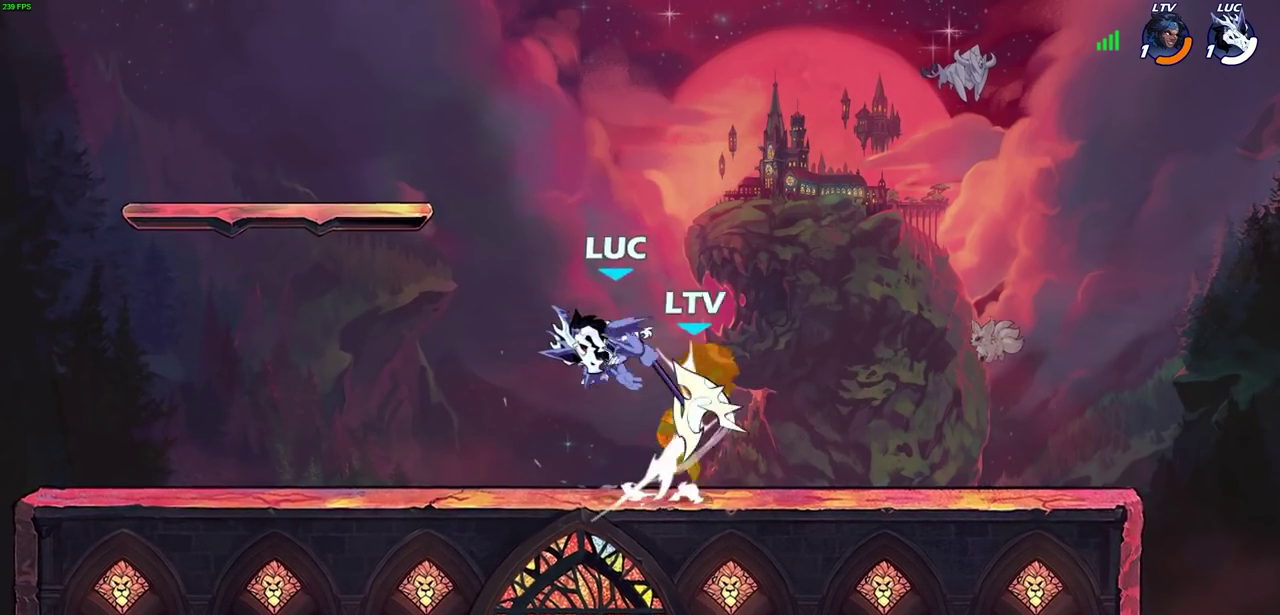
{"dt_ms": 500, "buttons": [], "left_stick": "center", "right_stick": "center", "events": [[200, "left_stick", "right"], [283, "SQUARE", "down"], [283, "left_stick", "down"], [333, "left_stick", "center"], [400, "SQUARE", "up"]]}
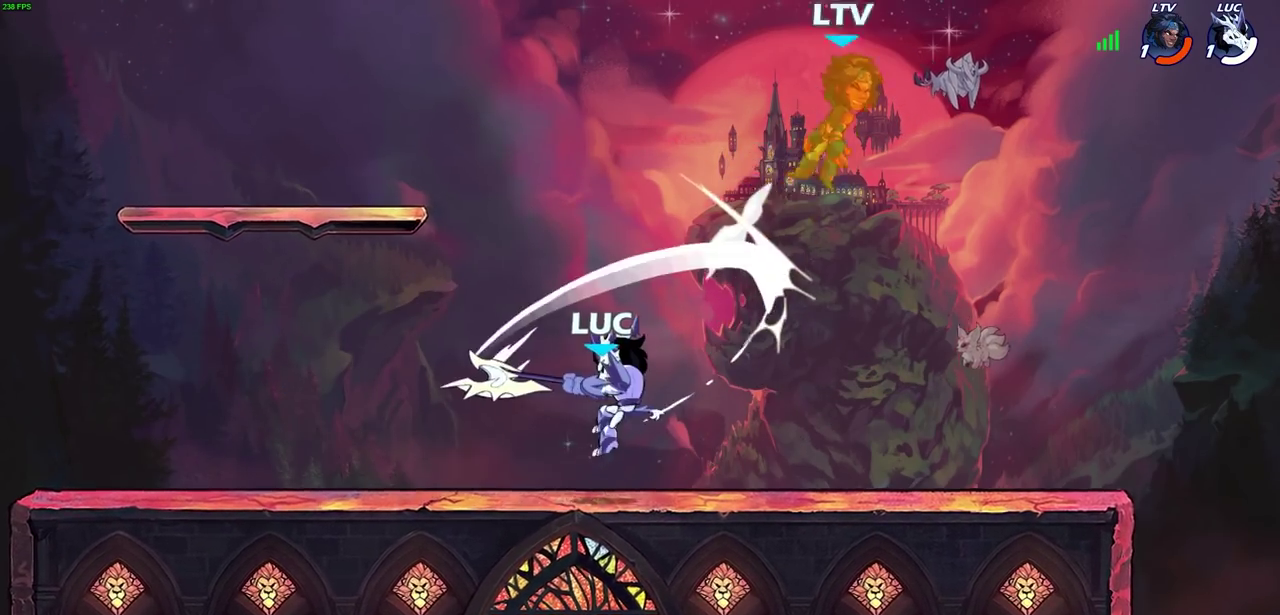
{"dt_ms": 500, "buttons": [], "left_stick": "center", "right_stick": "center", "events": []}
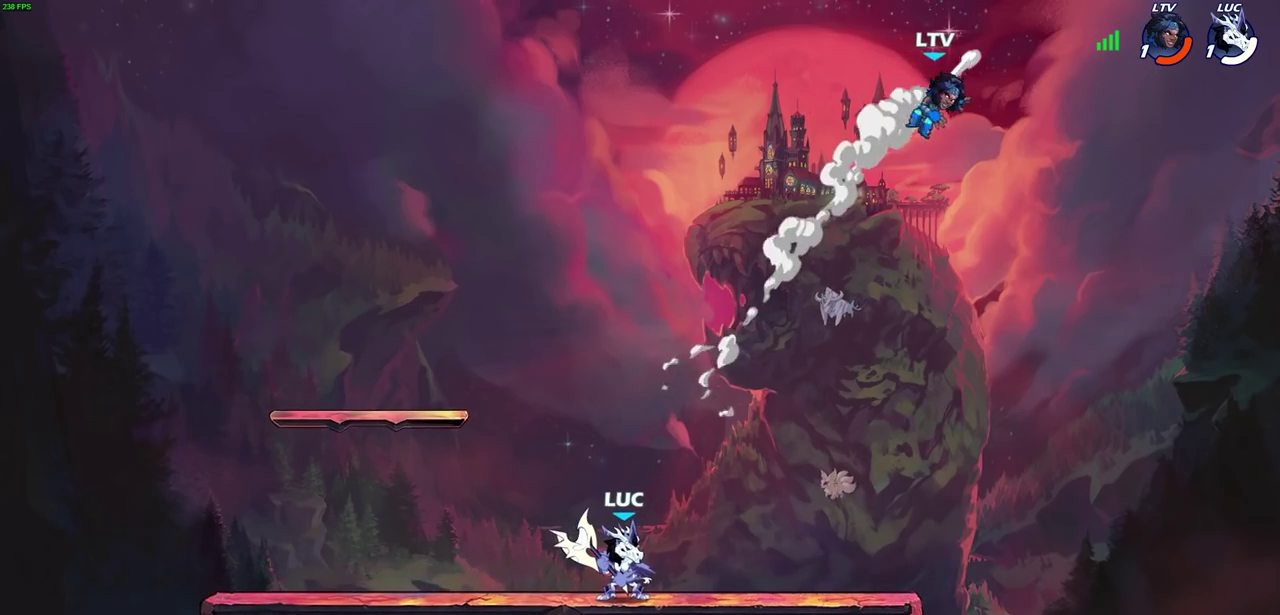
{"dt_ms": 400, "buttons": [], "left_stick": "center", "right_stick": "center", "events": []}
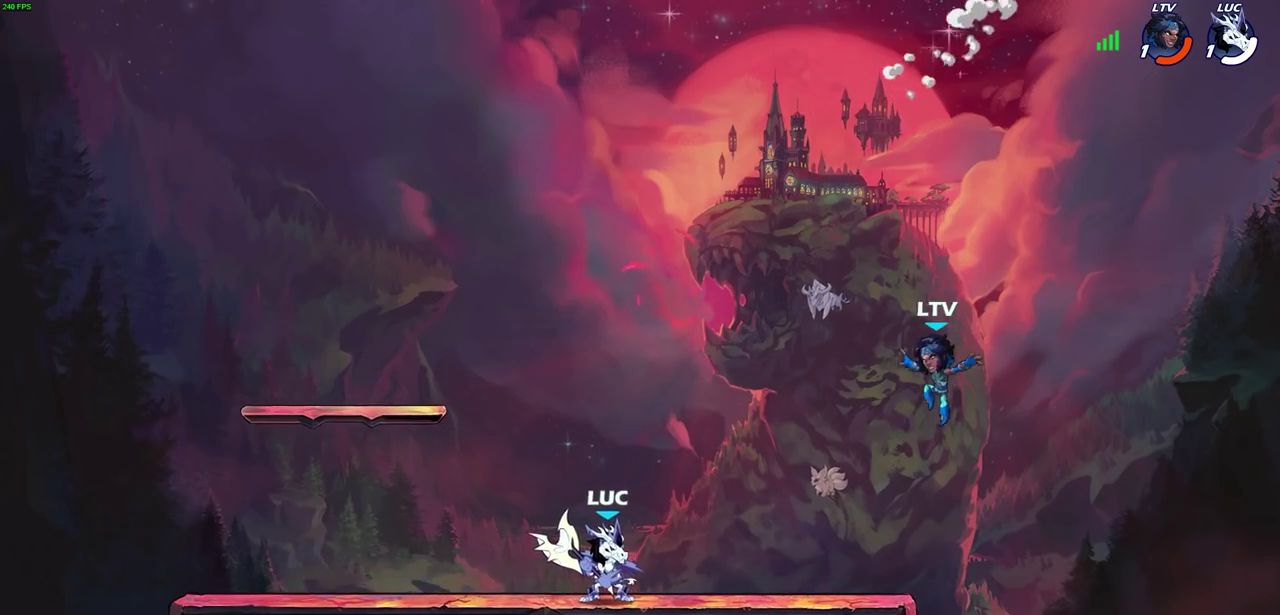
{"dt_ms": 300, "buttons": [], "left_stick": "center", "right_stick": "center", "events": []}
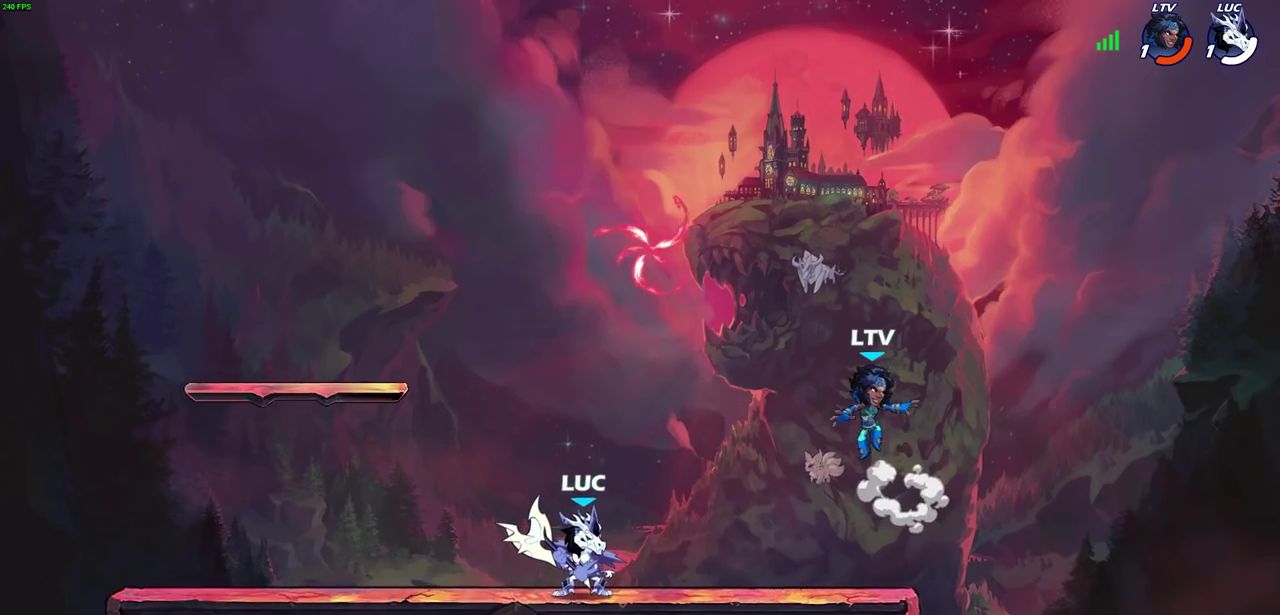
{"dt_ms": 500, "buttons": [], "left_stick": "right", "right_stick": "center", "events": [[383, "left_stick", "right"]]}
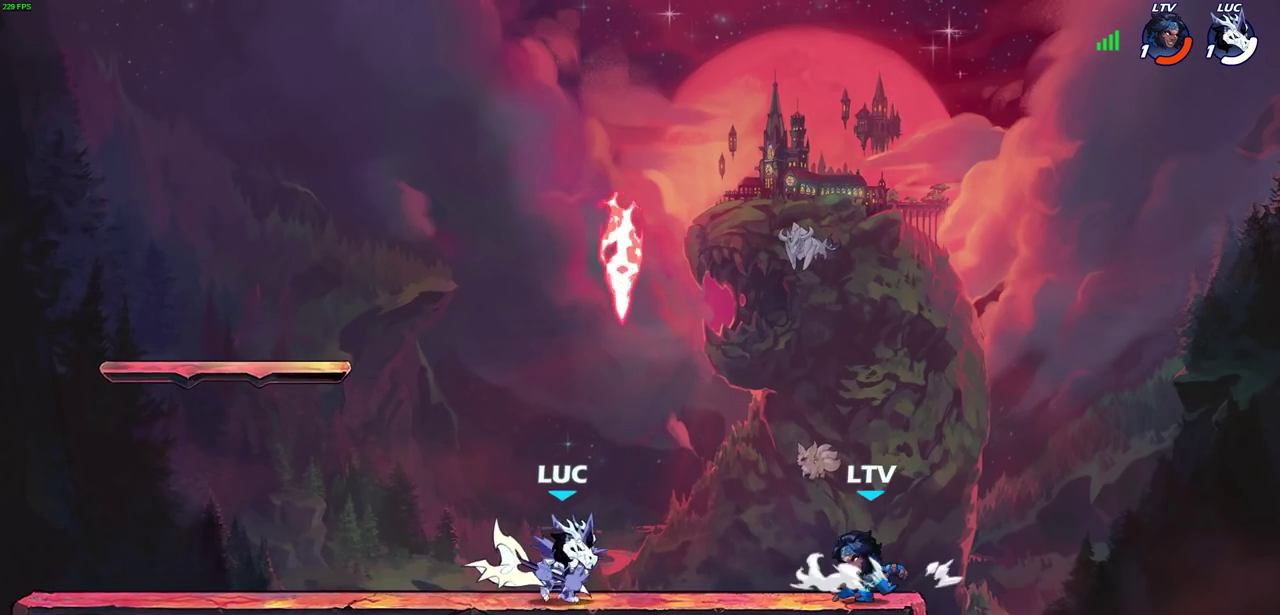
{"dt_ms": 500, "buttons": [], "left_stick": "left", "right_stick": "center", "events": [[67, "left_stick", "up"], [133, "left_stick", "left"]]}
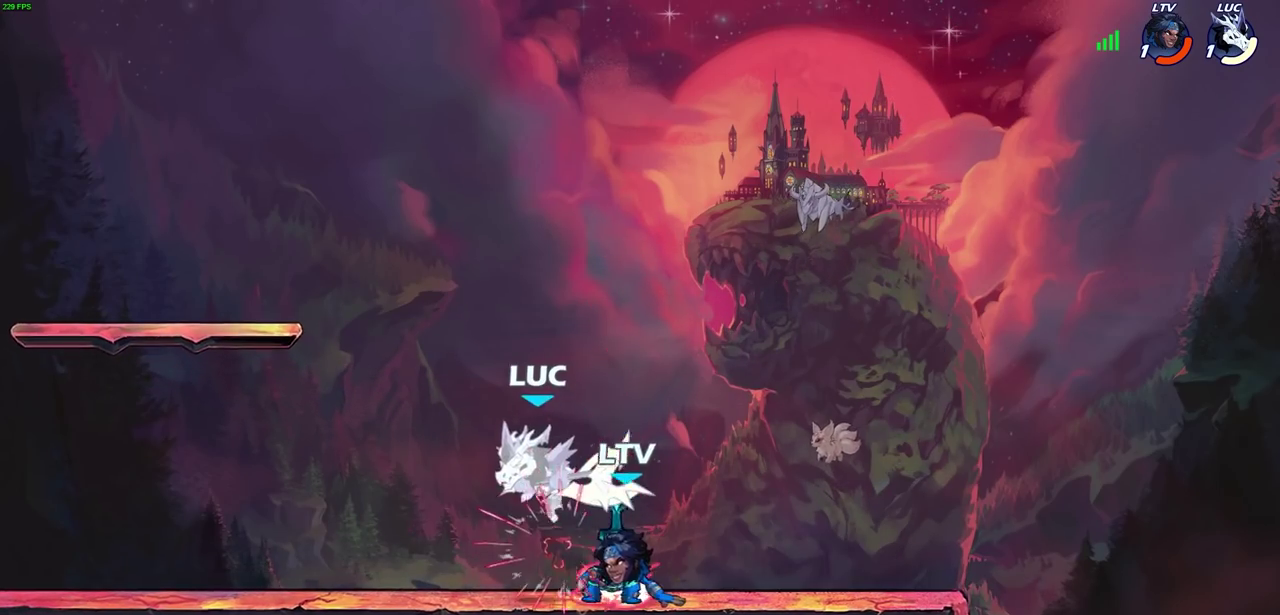
{"dt_ms": 700, "buttons": [], "left_stick": "center", "right_stick": "center", "events": [[167, "left_stick", "center"], [550, "R2", "down"], [683, "R2", "up"]]}
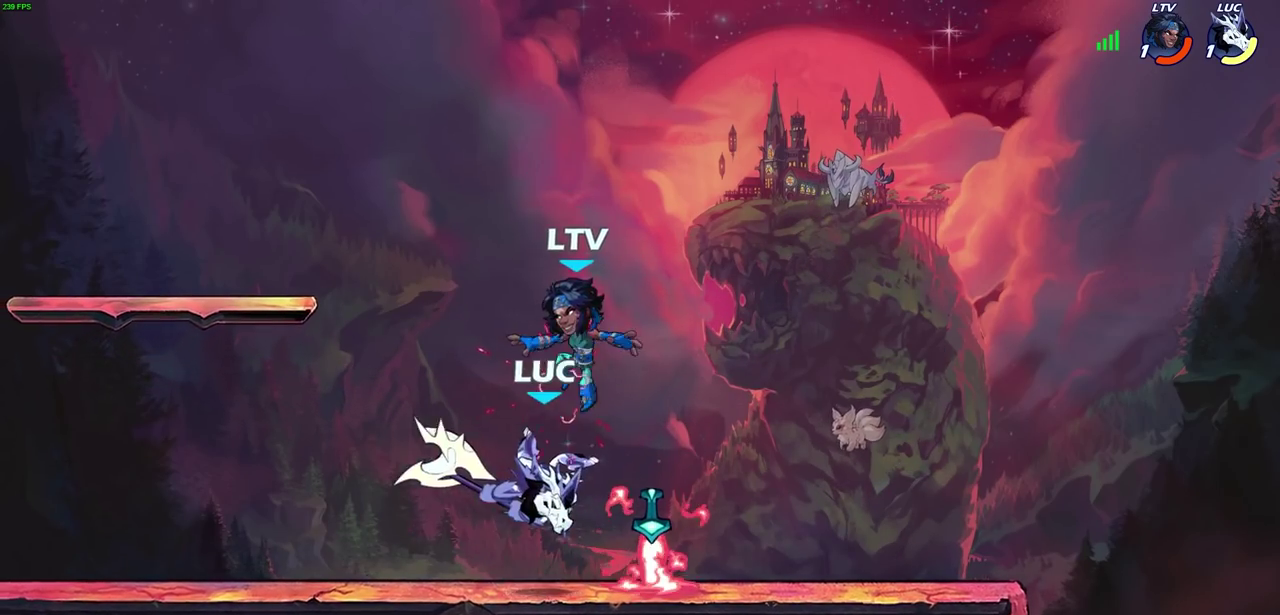
{"dt_ms": 700, "buttons": [], "left_stick": "center", "right_stick": "center", "events": [[150, "R2", "down"], [467, "R2", "up"]]}